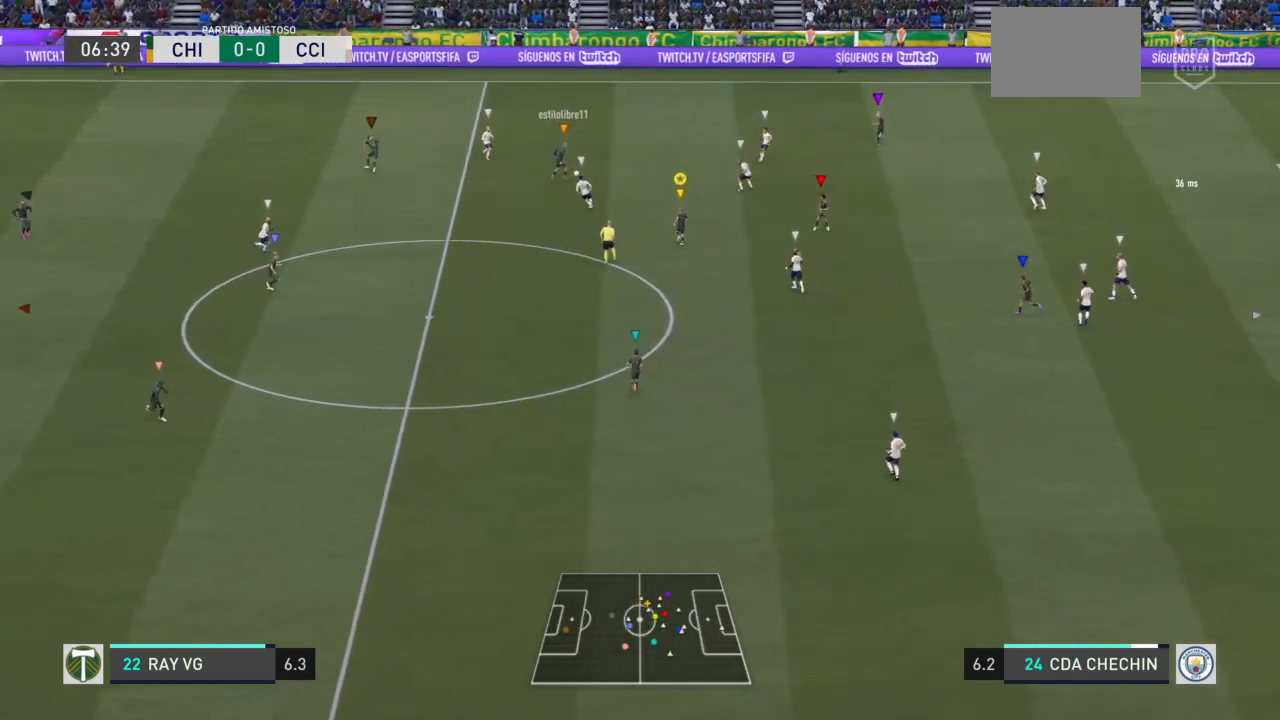
Gameplay with a controller (PlayStation layout); each line is a JSON object with the inputs held at the frame after it (dt_ms = milliseconds from this image to that frame). "events" lists button and stick changes between this image and that frame as [ms after this image, input, new state], when the widget could be followed in between. Not read: L3 R3.
{"dt_ms": 500, "buttons": ["R2"], "left_stick": "up-right", "right_stick": "center", "events": [[350, "R2", "down"], [417, "L2", "up"]]}
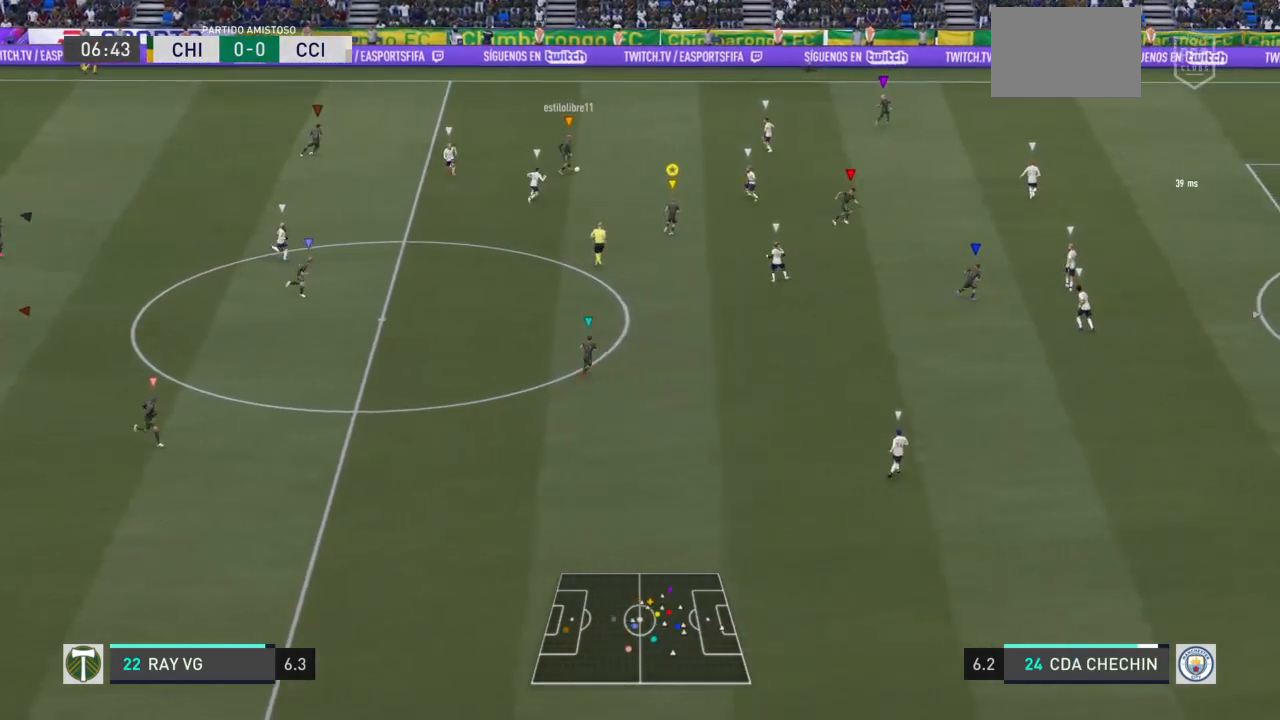
{"dt_ms": 500, "buttons": ["R2"], "left_stick": "up-right", "right_stick": "center", "events": []}
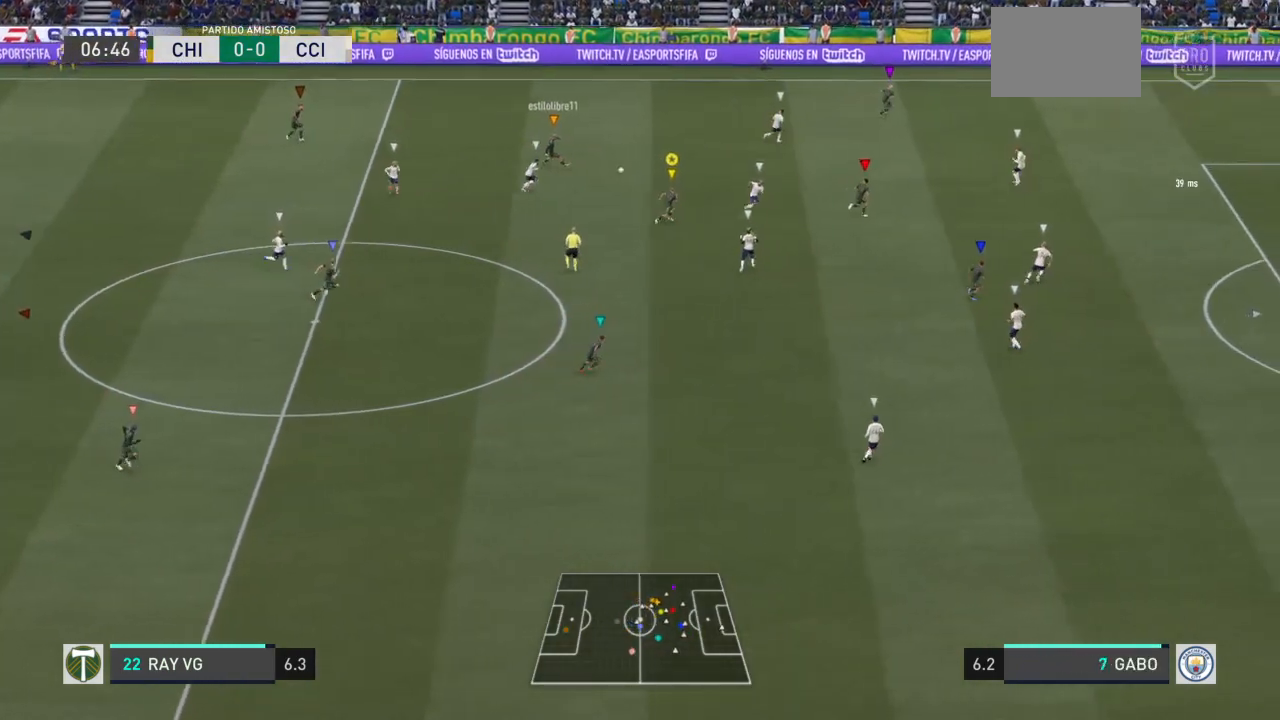
{"dt_ms": 500, "buttons": ["R2"], "left_stick": "right", "right_stick": "center", "events": [[150, "left_stick", "right"]]}
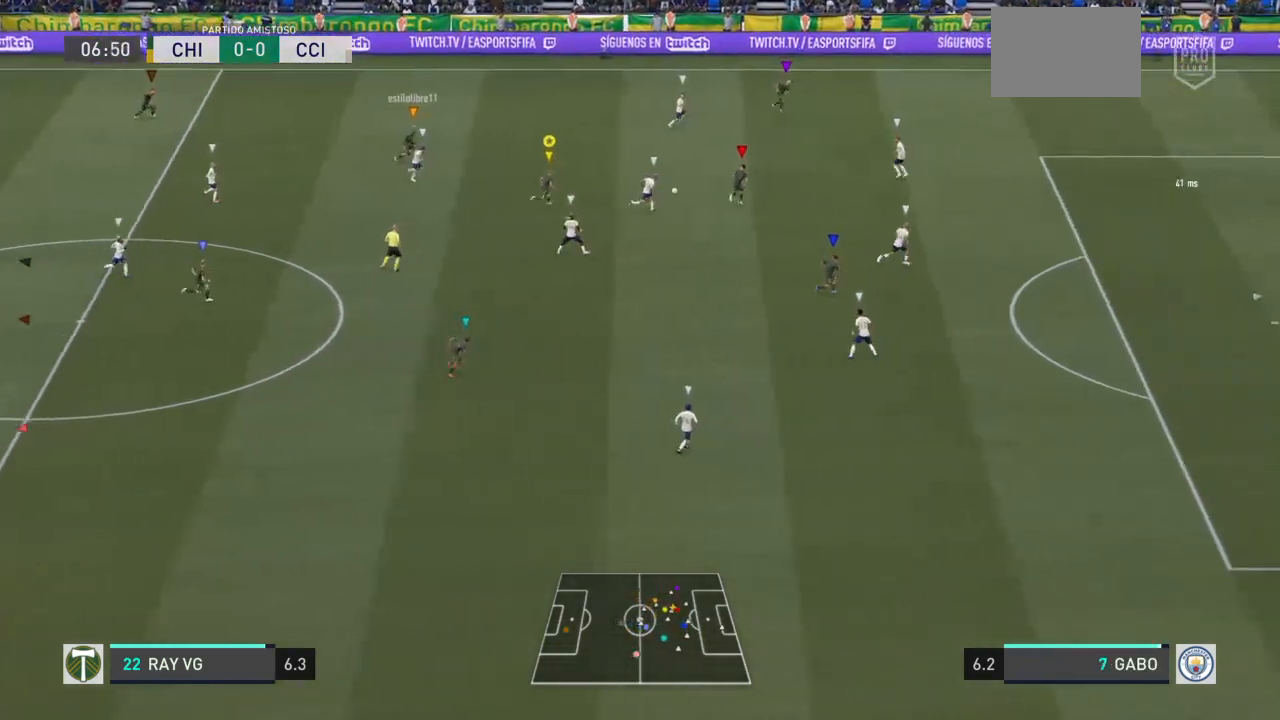
{"dt_ms": 500, "buttons": ["R2"], "left_stick": "right", "right_stick": "center", "events": []}
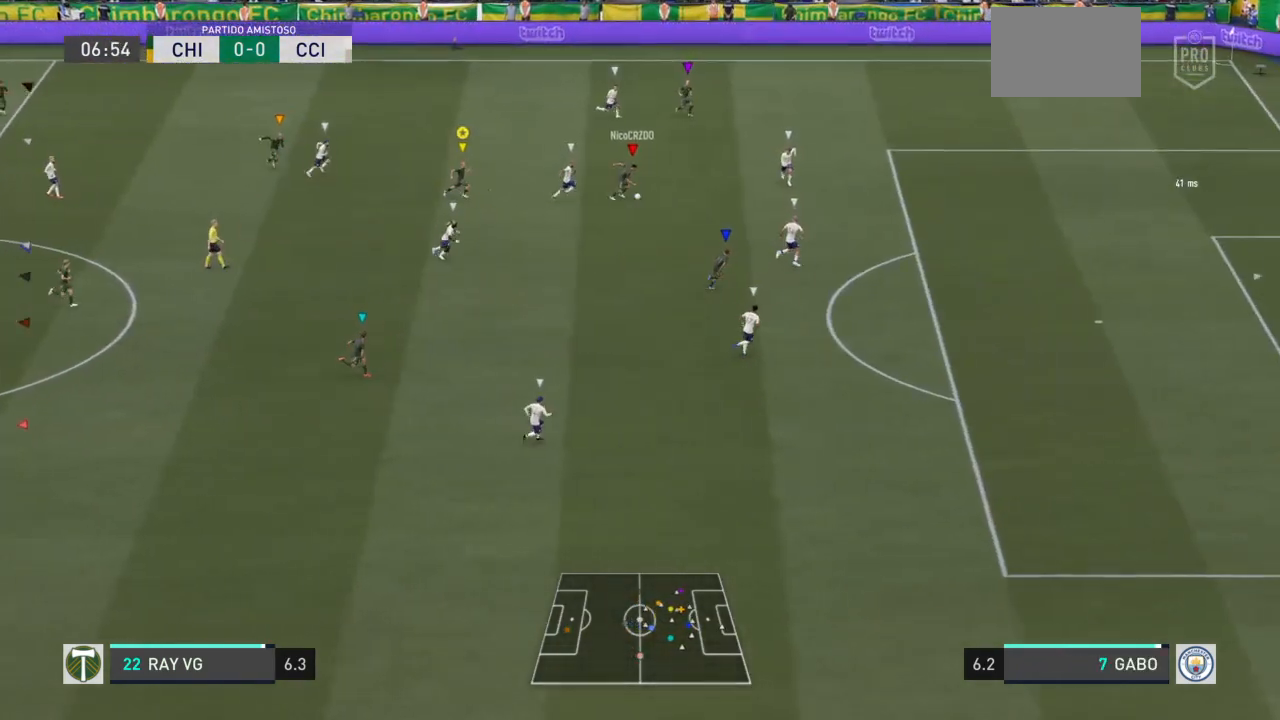
{"dt_ms": 500, "buttons": ["R2"], "left_stick": "right", "right_stick": "center", "events": []}
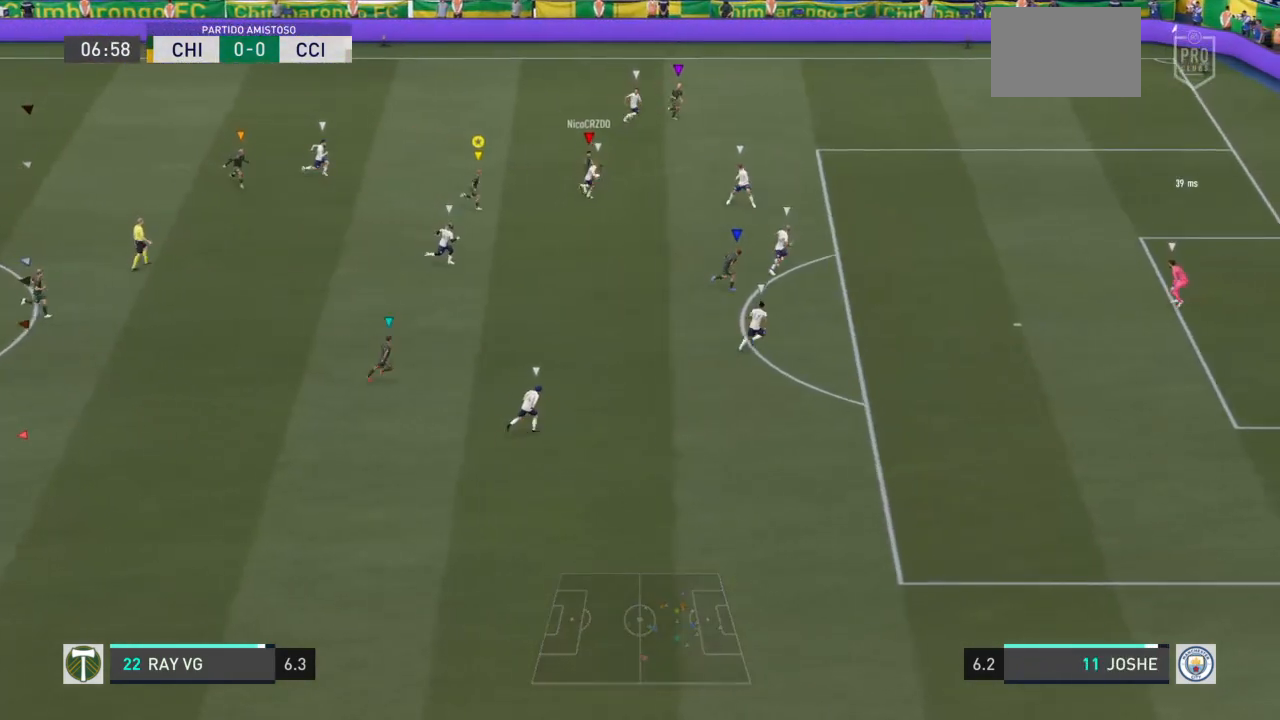
{"dt_ms": 500, "buttons": ["R2"], "left_stick": "right", "right_stick": "center", "events": []}
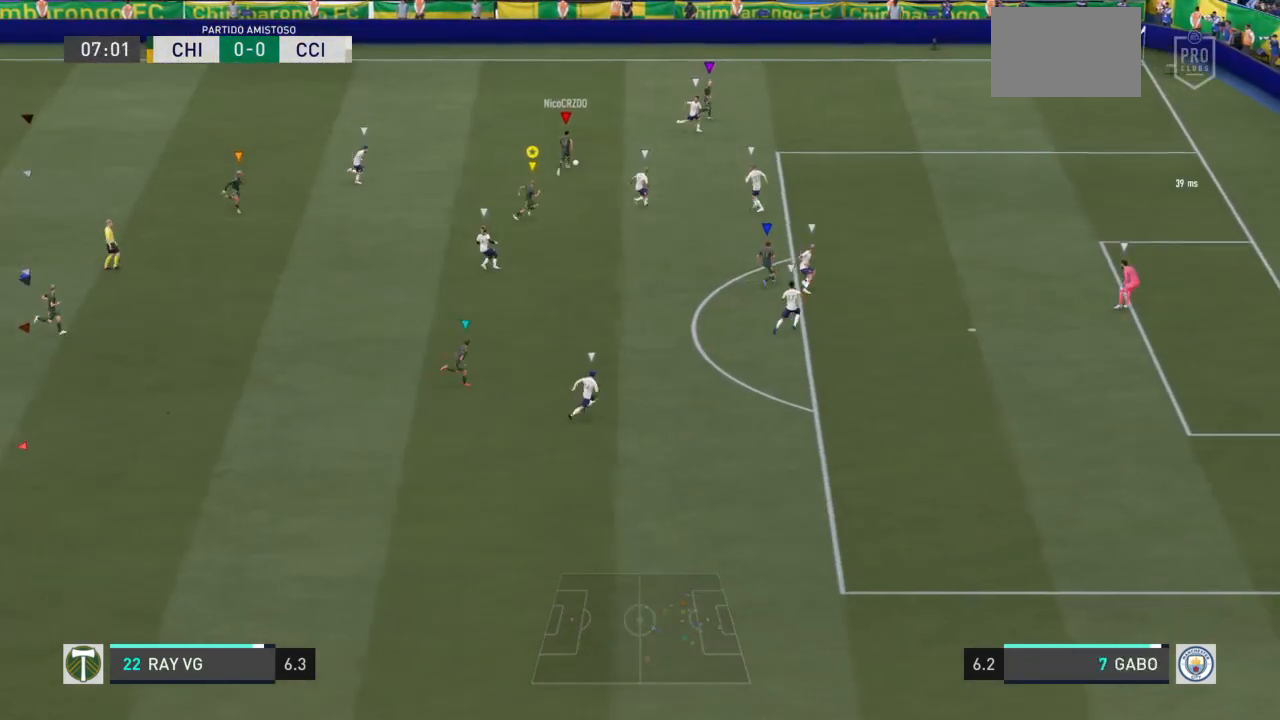
{"dt_ms": 500, "buttons": ["L2"], "left_stick": "up-right", "right_stick": "center", "events": [[117, "R2", "up"], [133, "left_stick", "up-right"], [183, "L2", "down"]]}
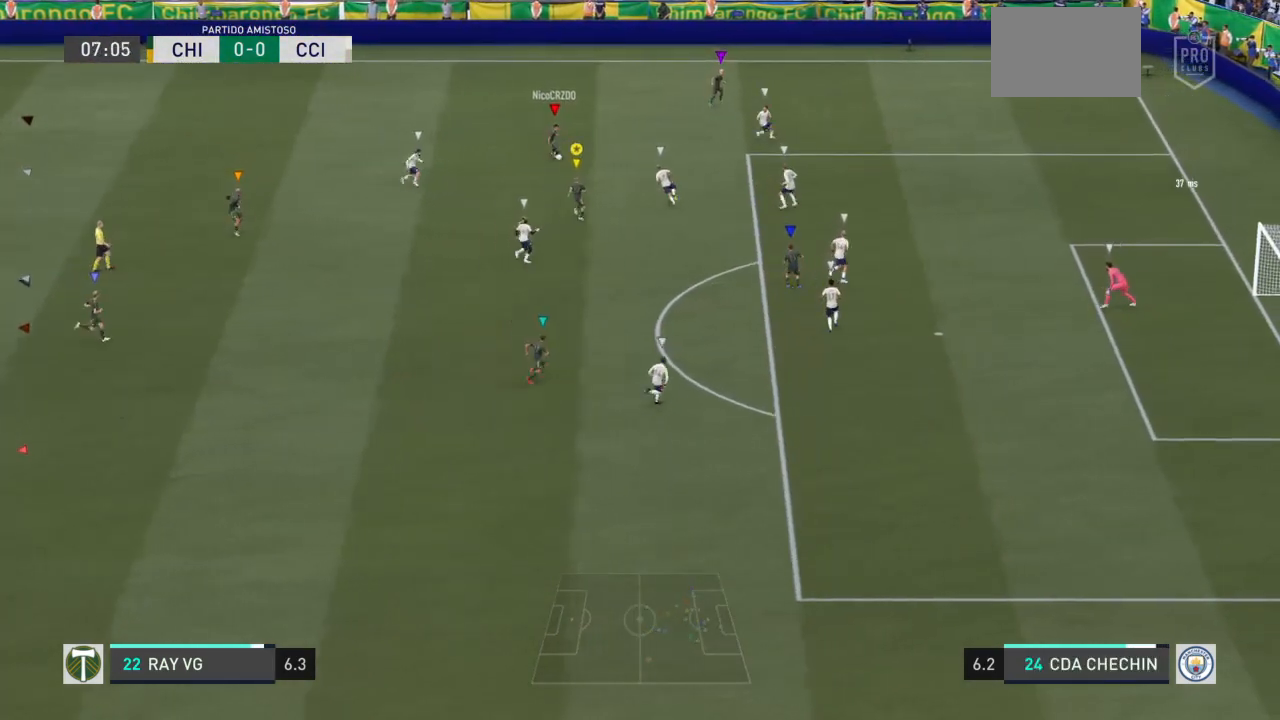
{"dt_ms": 500, "buttons": ["L2"], "left_stick": "down", "right_stick": "center", "events": [[233, "left_stick", "right"], [367, "left_stick", "down"]]}
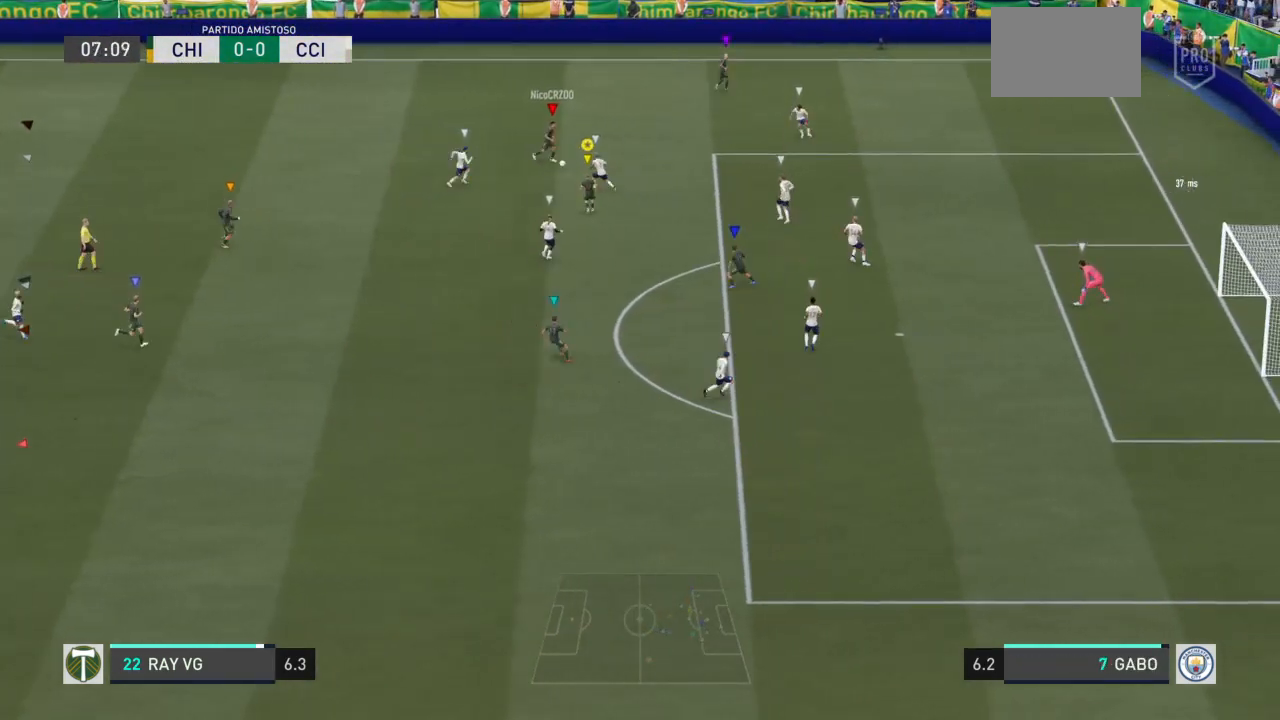
{"dt_ms": 500, "buttons": ["L2"], "left_stick": "down", "right_stick": "center", "events": []}
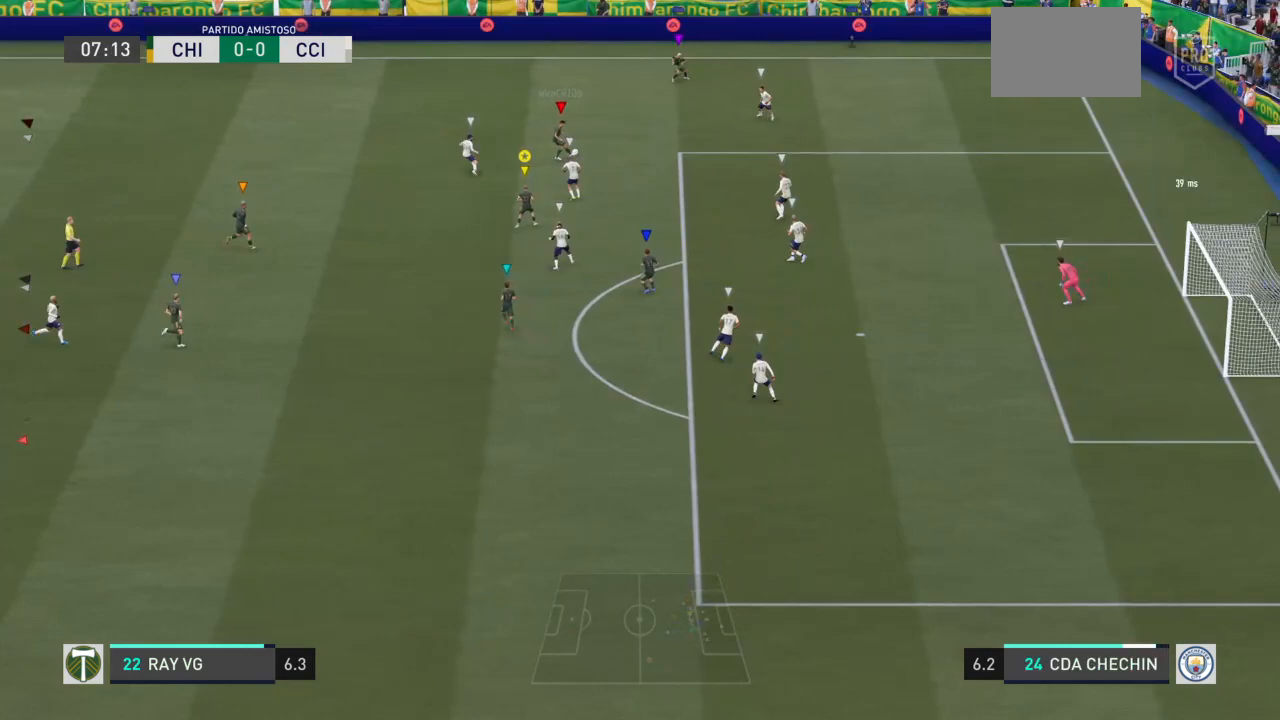
{"dt_ms": 500, "buttons": ["L2"], "left_stick": "up-right", "right_stick": "center", "events": [[67, "left_stick", "down-right"], [167, "left_stick", "right"], [417, "left_stick", "up-right"]]}
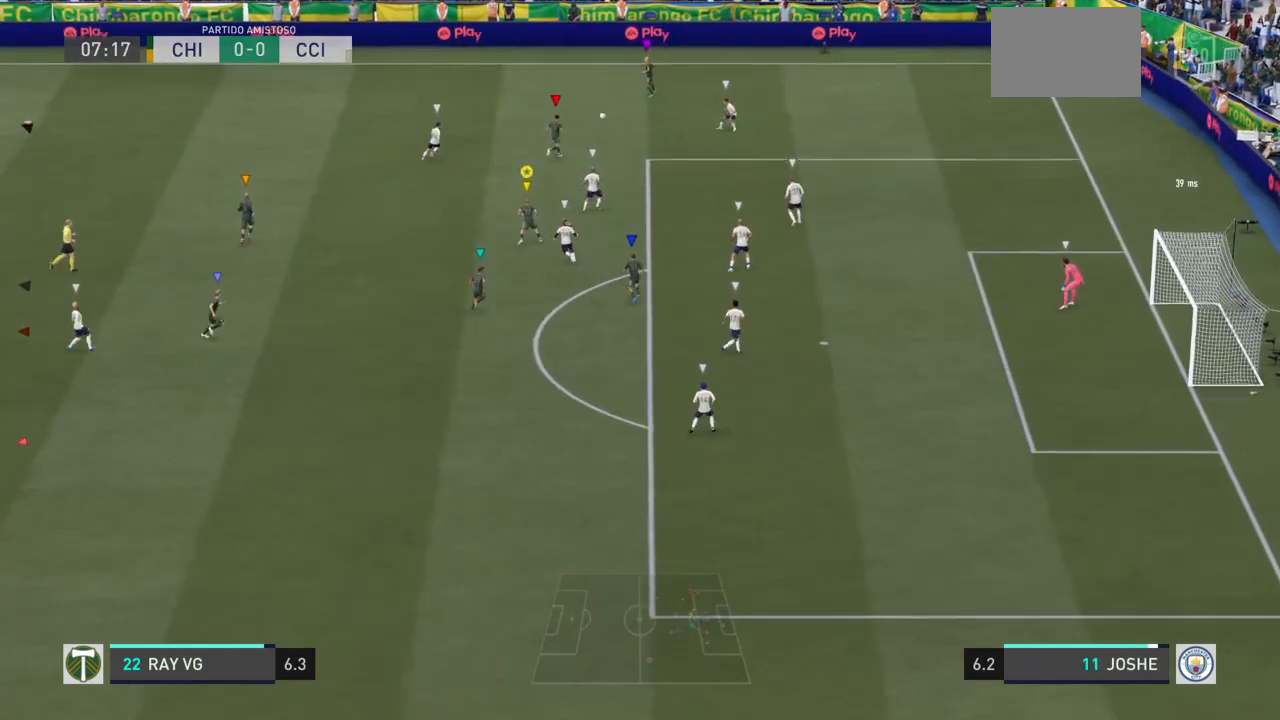
{"dt_ms": 500, "buttons": [], "left_stick": "up", "right_stick": "center", "events": [[200, "left_stick", "up"], [483, "L2", "up"]]}
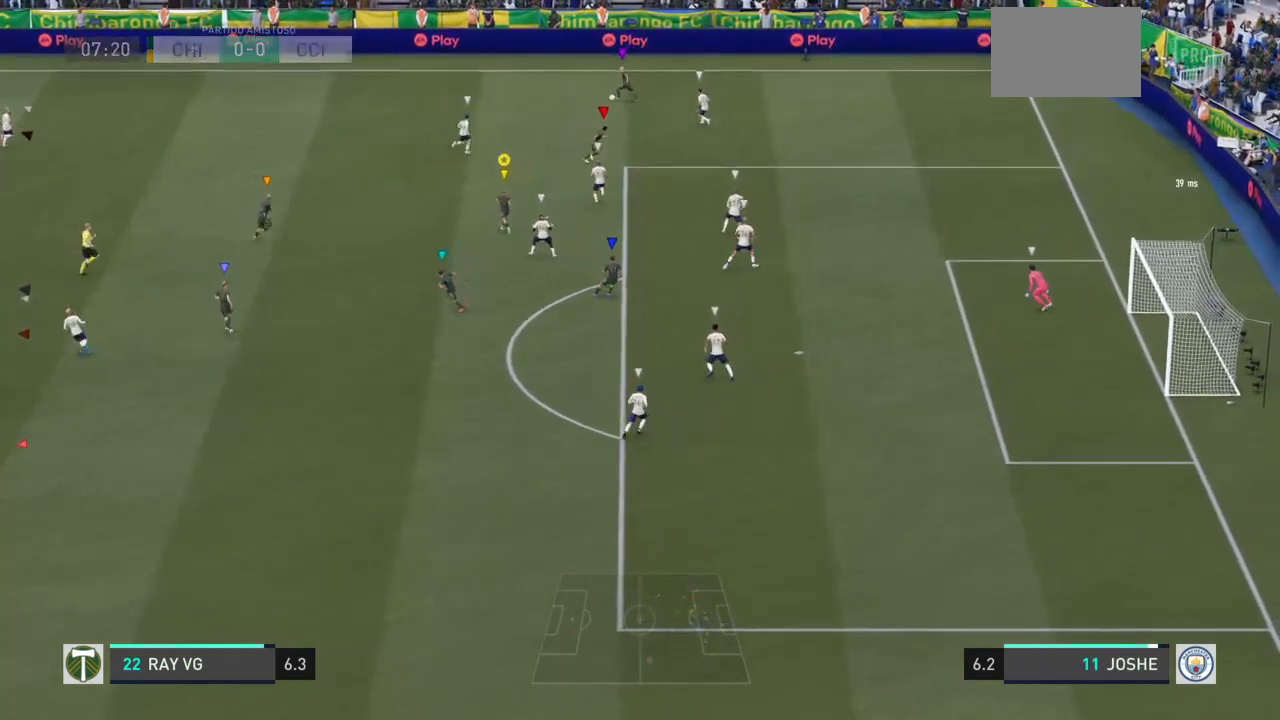
{"dt_ms": 500, "buttons": [], "left_stick": "up", "right_stick": "center", "events": []}
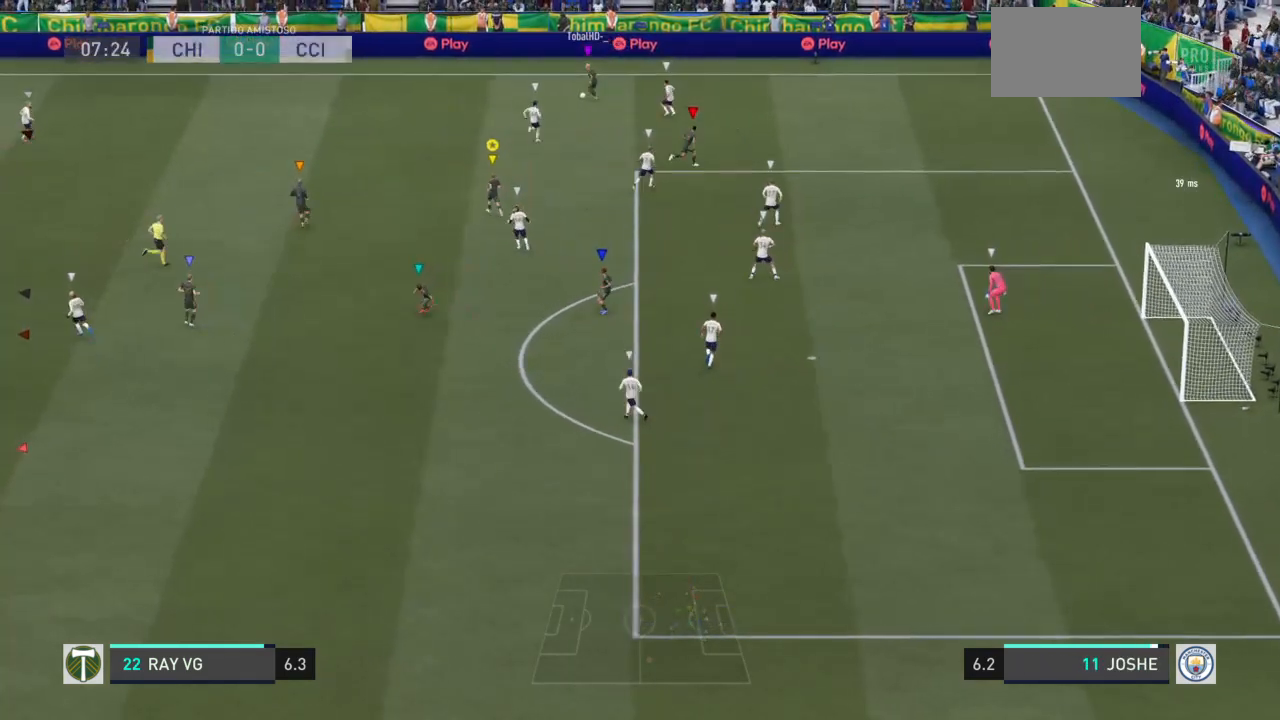
{"dt_ms": 500, "buttons": [], "left_stick": "up", "right_stick": "center", "events": []}
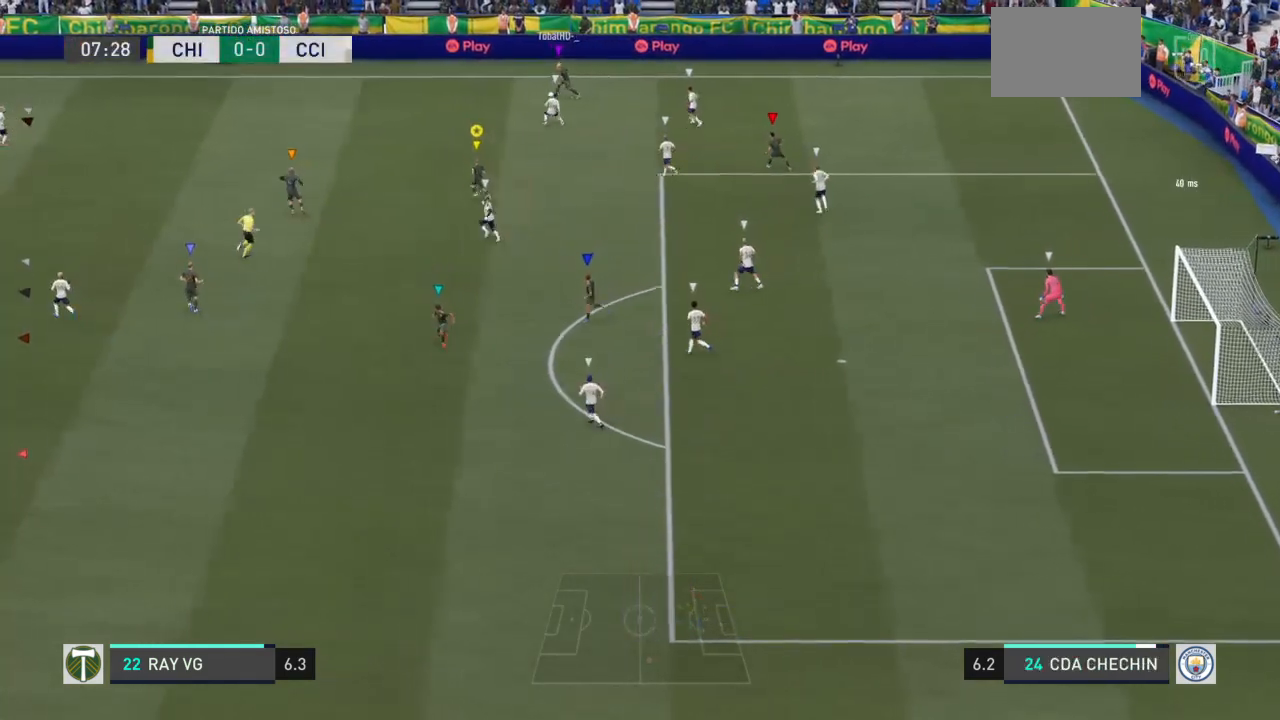
{"dt_ms": 500, "buttons": ["L2"], "left_stick": "down", "right_stick": "center"}
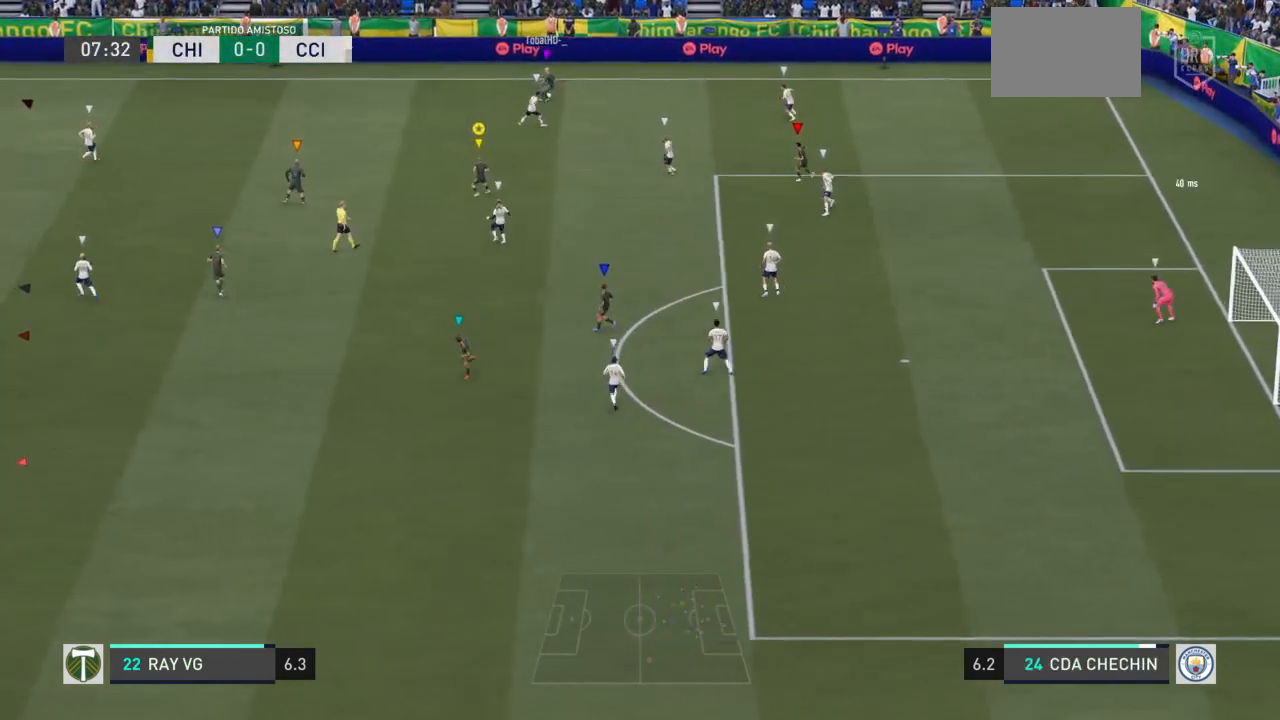
{"dt_ms": 500, "buttons": ["L2"], "left_stick": "up", "right_stick": "center", "events": [[300, "left_stick", "up"]]}
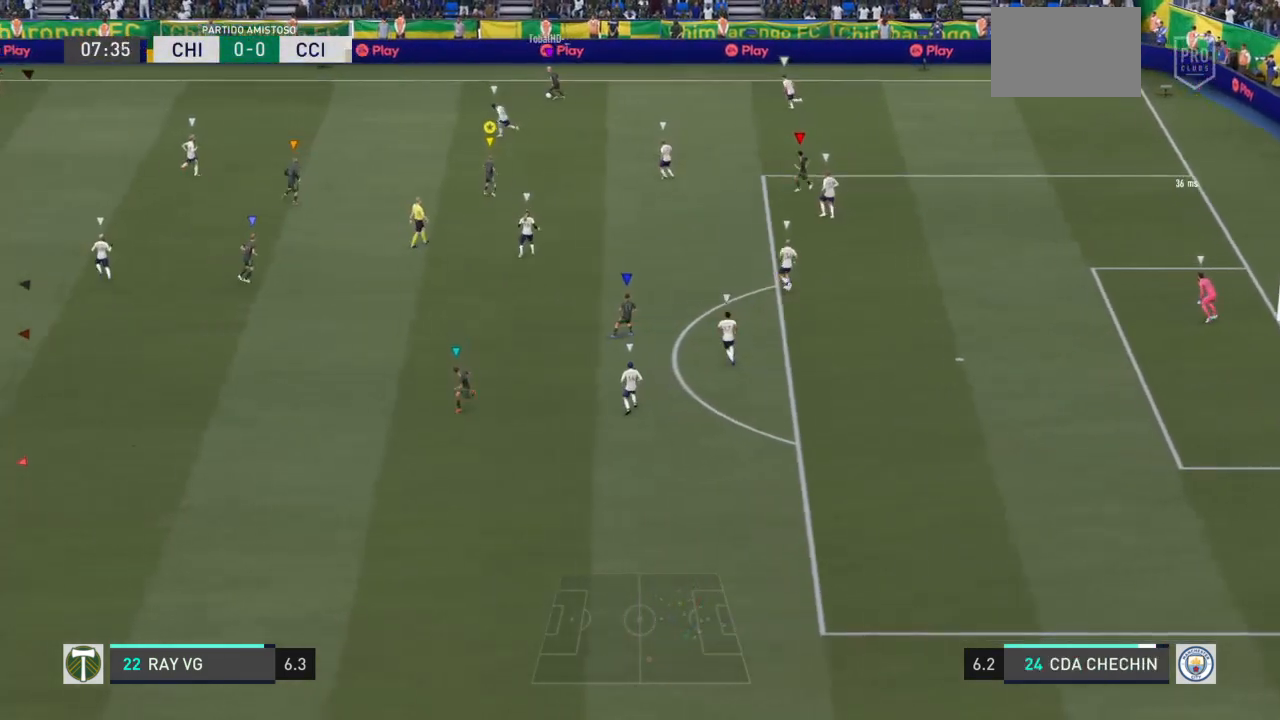
{"dt_ms": 500, "buttons": ["L2"], "left_stick": "up-right", "right_stick": "center", "events": [[67, "left_stick", "up-right"]]}
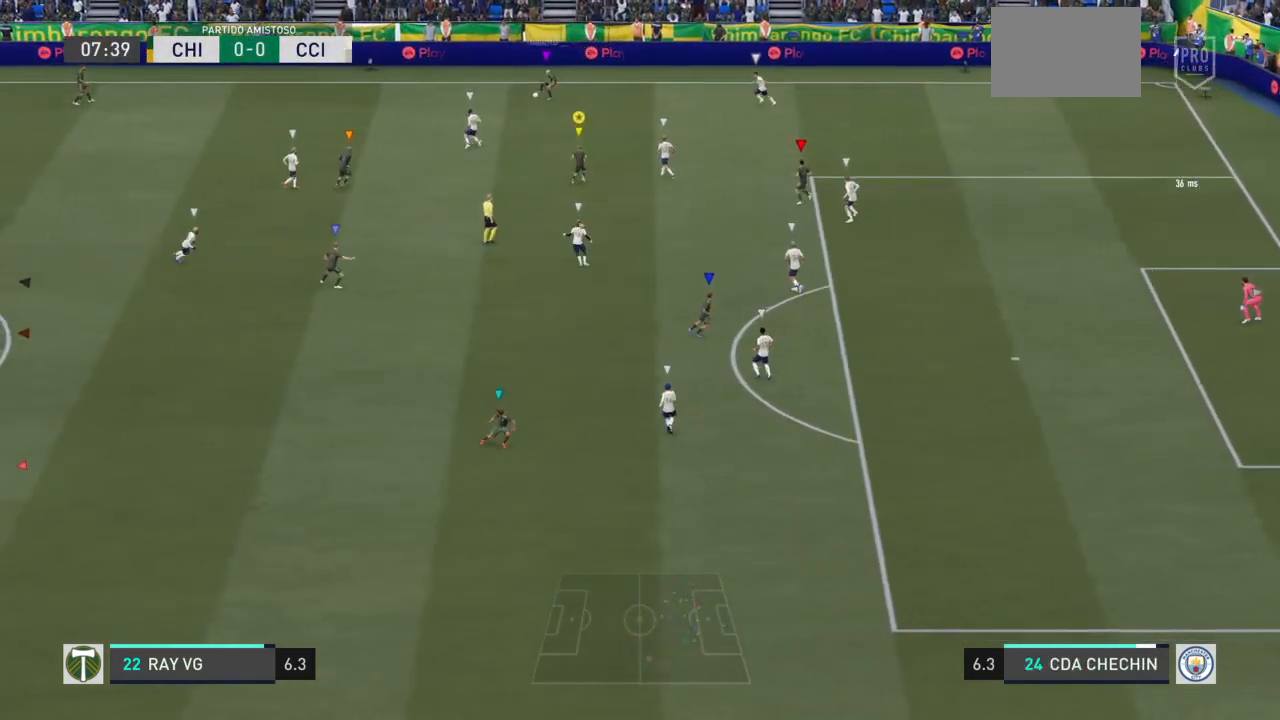
{"dt_ms": 500, "buttons": ["L2"], "left_stick": "up", "right_stick": "center", "events": [[167, "left_stick", "up"]]}
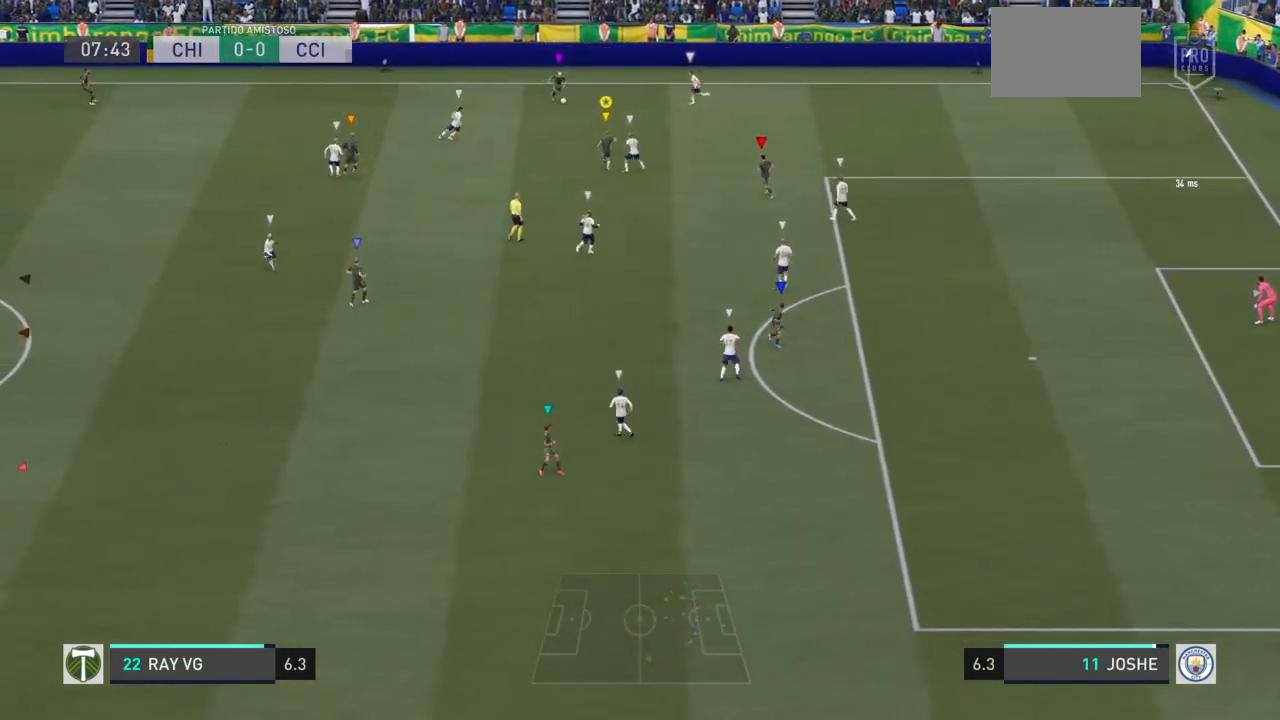
{"dt_ms": 500, "buttons": [], "left_stick": "right", "right_stick": "center", "events": [[183, "left_stick", "up-right"], [317, "left_stick", "right"], [467, "L2", "up"]]}
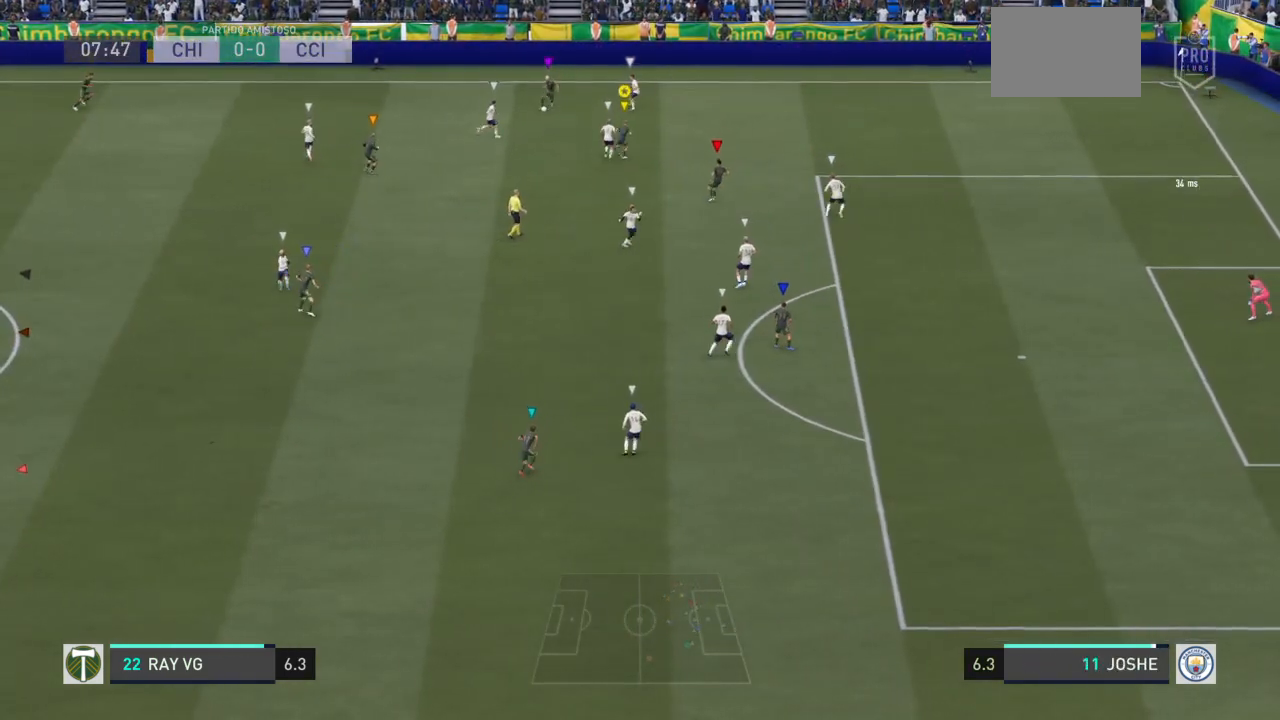
{"dt_ms": 500, "buttons": [], "left_stick": "right", "right_stick": "center", "events": []}
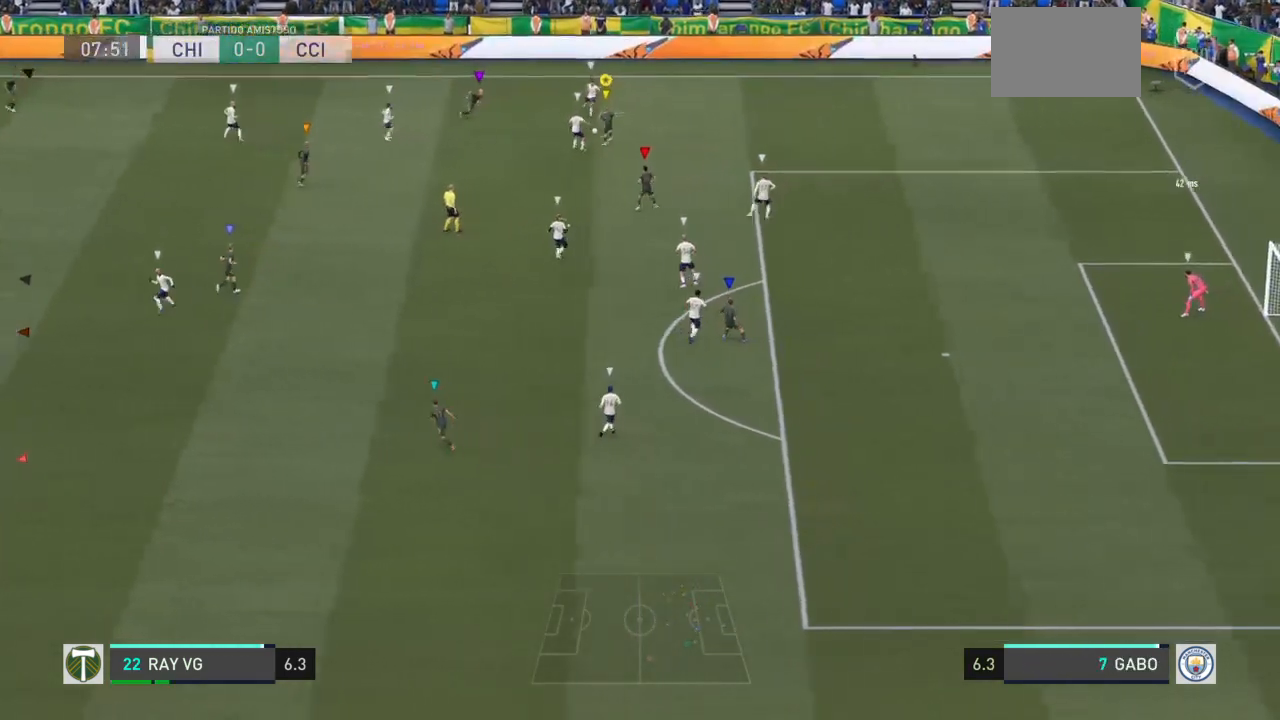
{"dt_ms": 500, "buttons": ["R2"], "left_stick": "right", "right_stick": "center", "events": [[117, "R2", "down"]]}
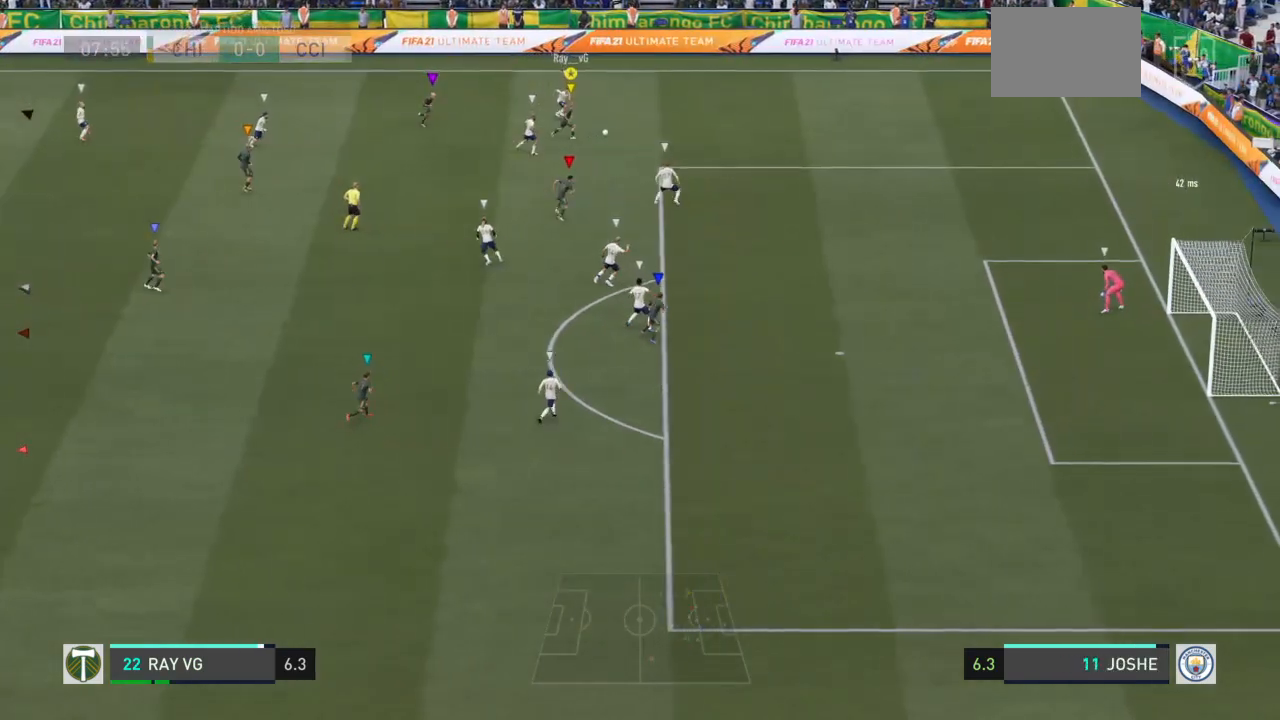
{"dt_ms": 500, "buttons": ["R2"], "left_stick": "right", "right_stick": "center", "events": []}
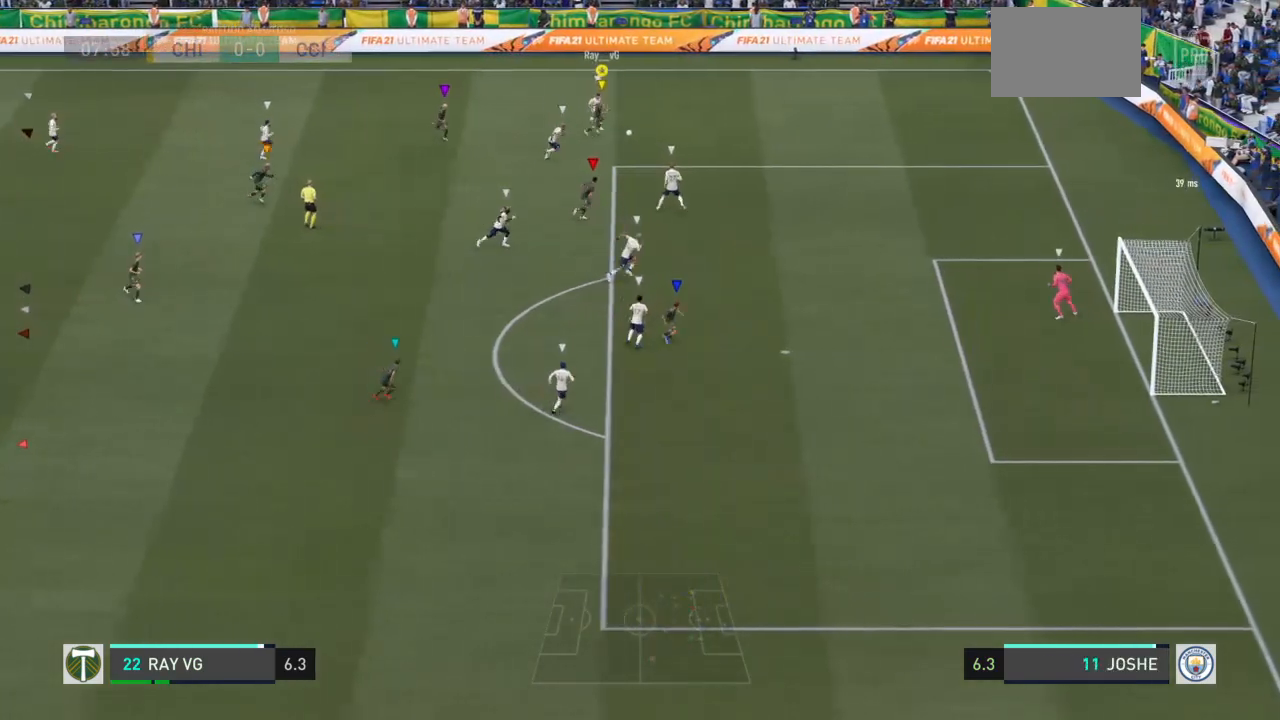
{"dt_ms": 1000, "buttons": ["L2"], "left_stick": "down", "right_stick": "center"}
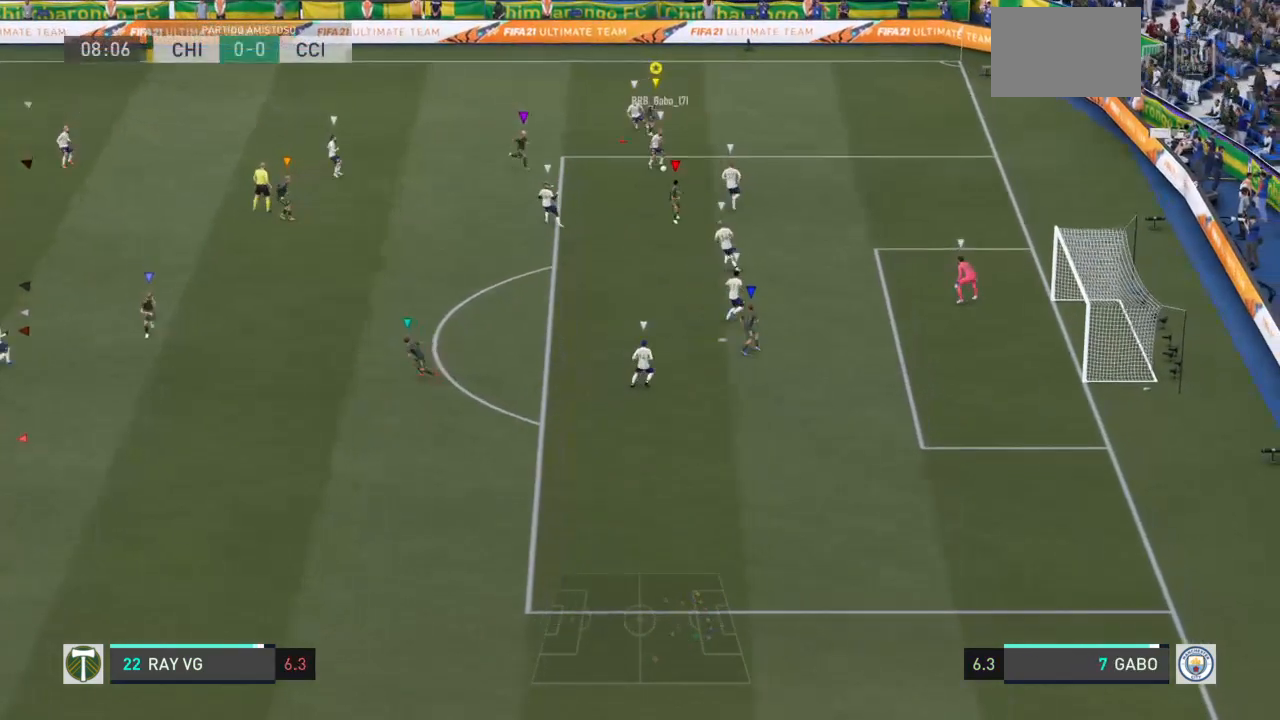
{"dt_ms": 500, "buttons": ["R2"], "left_stick": "down", "right_stick": "center", "events": [[83, "L2", "up"], [300, "R2", "down"], [383, "L2", "down"], [500, "L2", "up"]]}
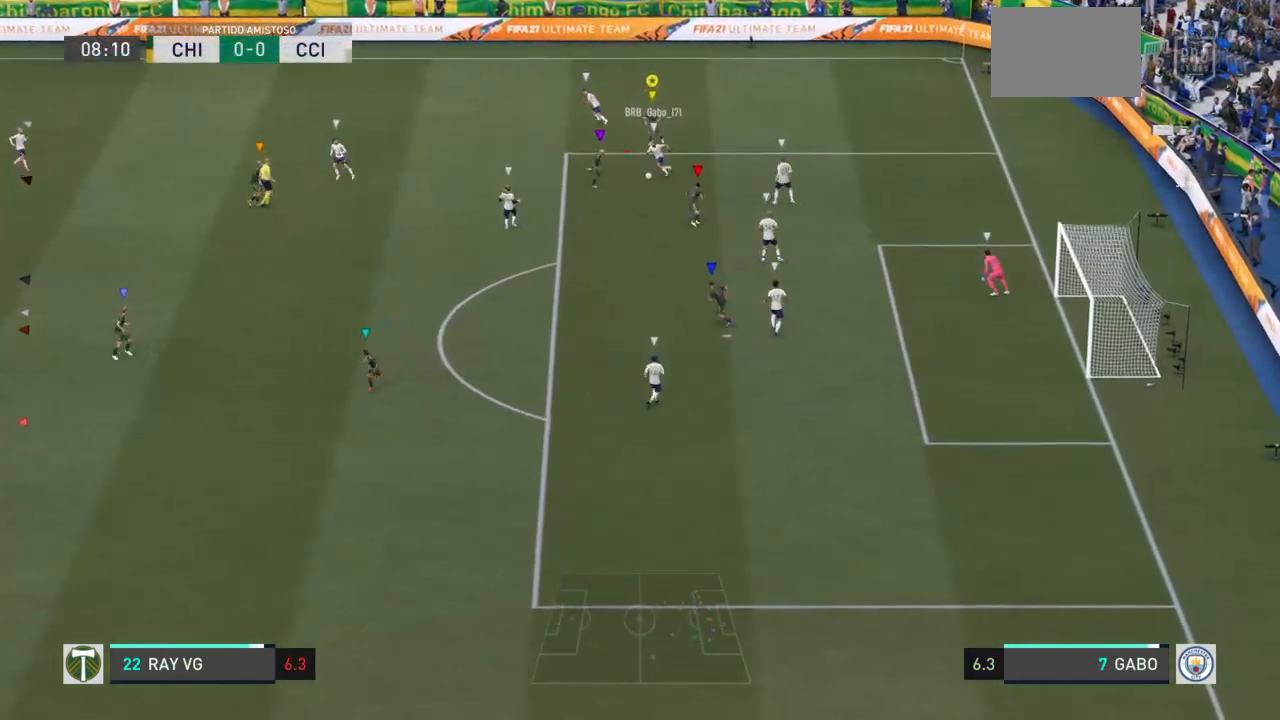
{"dt_ms": 500, "buttons": ["L2", "R2"], "left_stick": "center", "right_stick": "center", "events": [[50, "L2", "down"], [317, "left_stick", "center"]]}